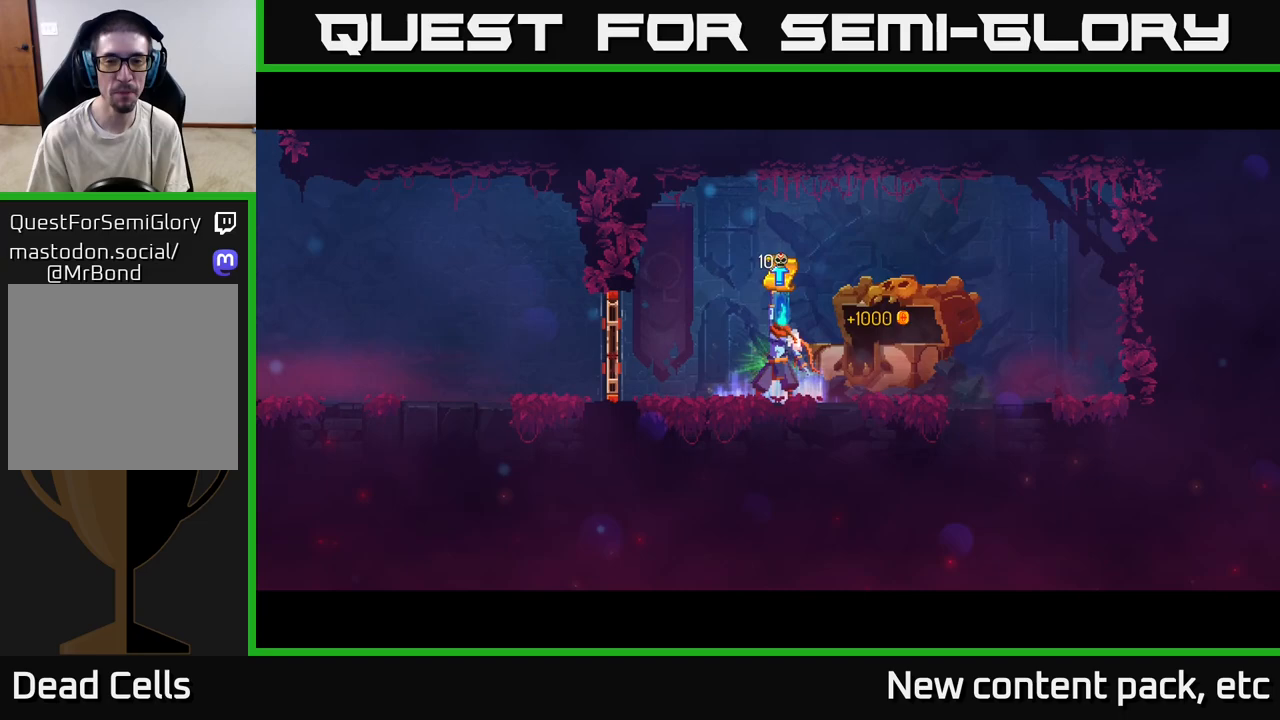
Gameplay with a controller (Xbox layout); each line is a JSON object with the inputs held at the frame after it. "events" lists button and stick changes between this image and that frame as [ms after this image, input, new state], when the widget could be followed in between. Not read: L3 R3.
{"buttons": [], "left_stick": "center", "right_stick": "center", "events": []}
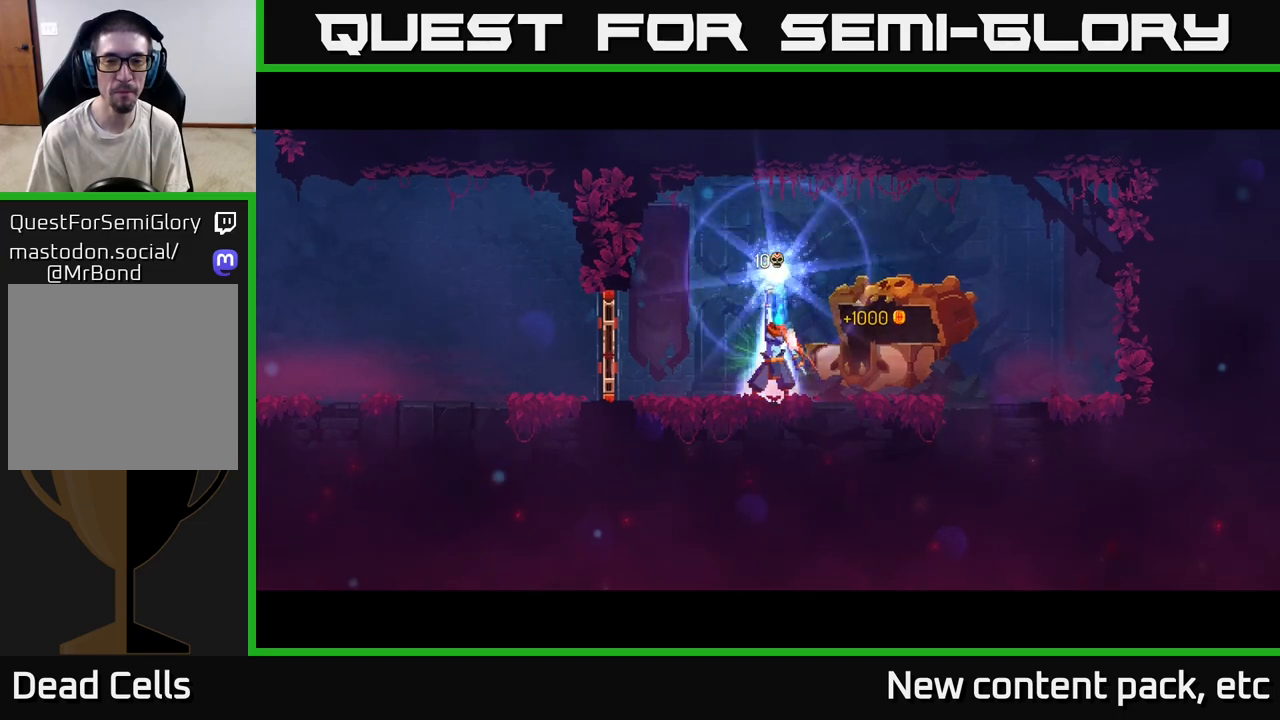
{"buttons": [], "left_stick": "center", "right_stick": "center", "events": []}
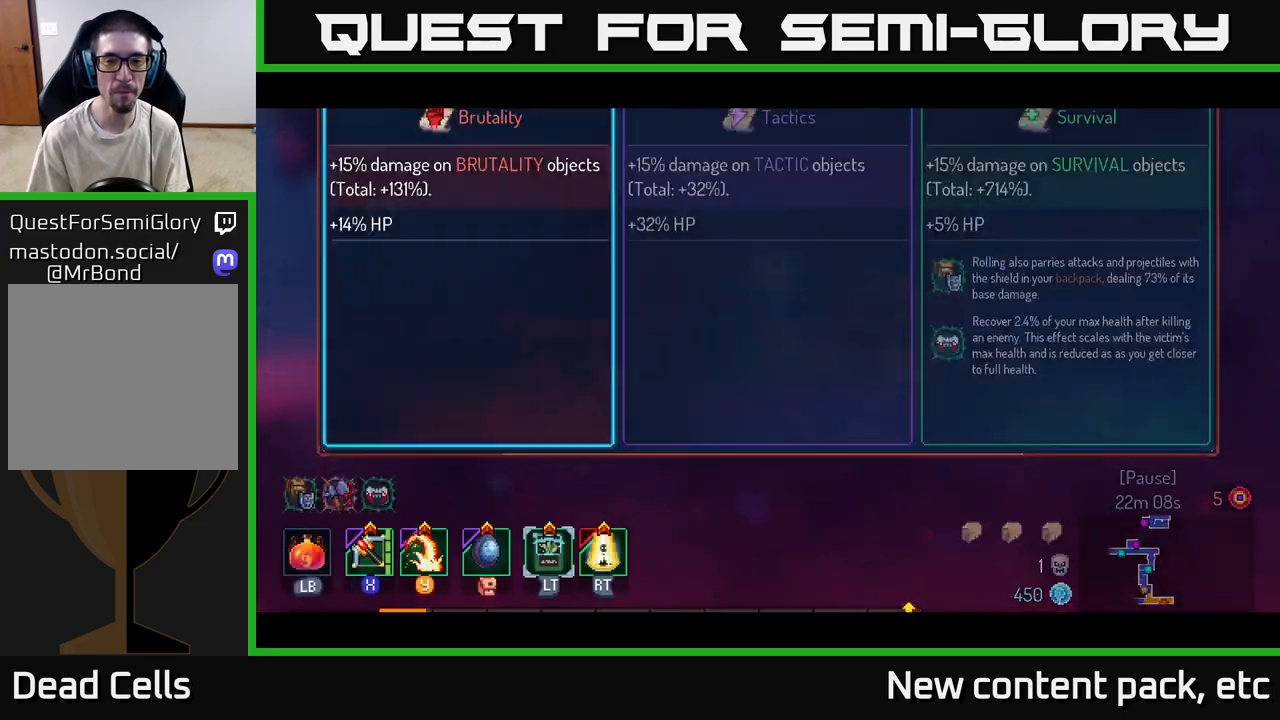
{"buttons": [], "left_stick": "center", "right_stick": "center", "events": []}
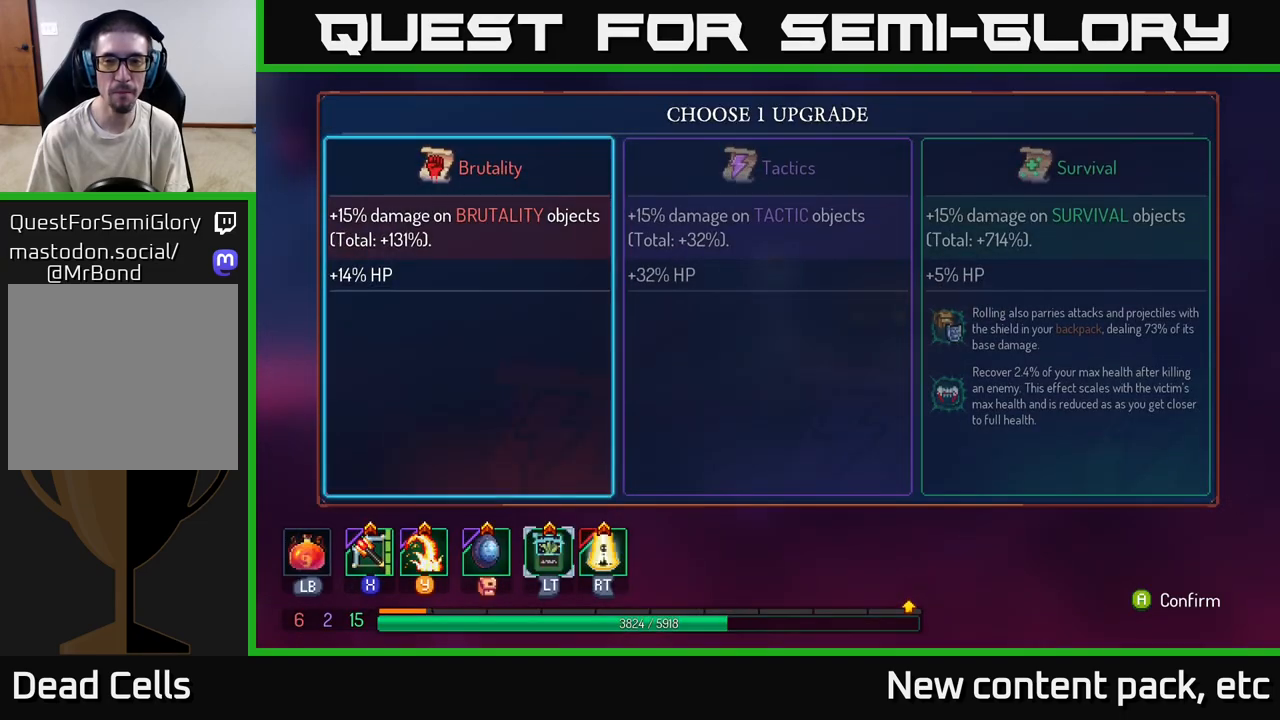
{"buttons": ["A"], "left_stick": "center", "right_stick": "center", "events": [[100, "left_stick", "right"], [250, "left_stick", "center"], [300, "left_stick", "right"], [450, "left_stick", "center"], [467, "A", "down"]]}
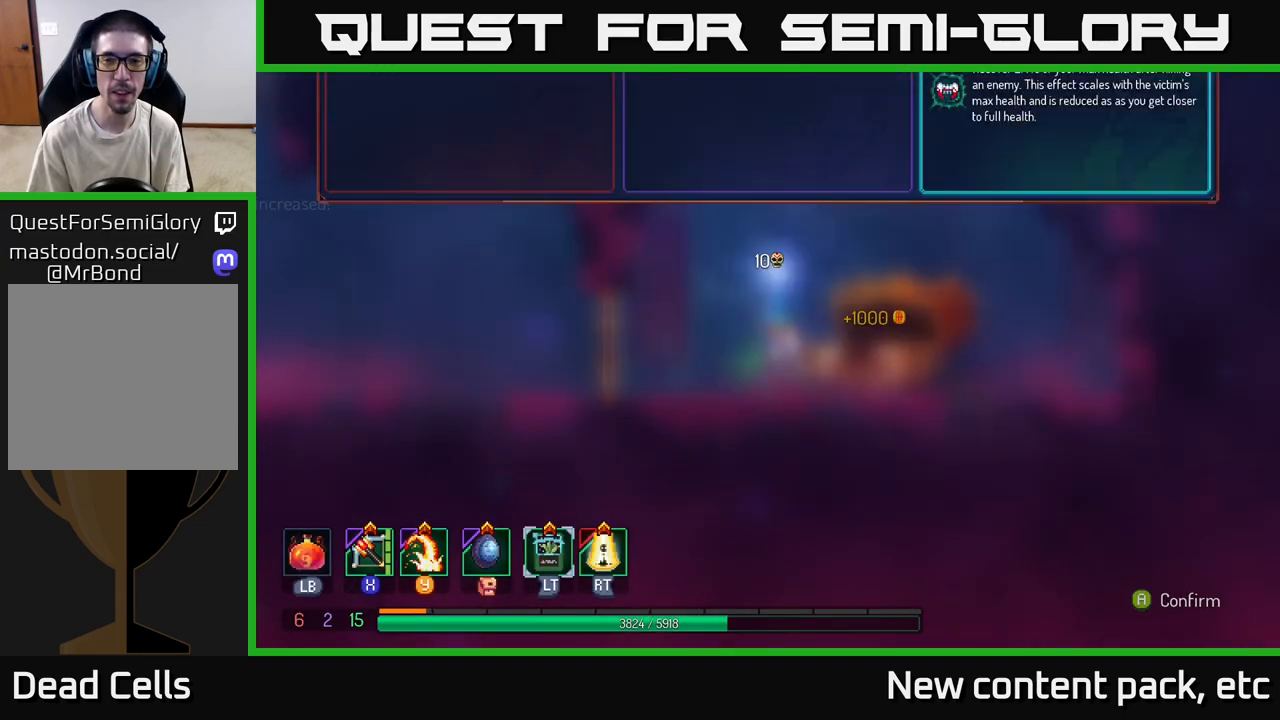
{"buttons": [], "left_stick": "left", "right_stick": "center", "events": [[83, "A", "up"], [200, "left_stick", "left"]]}
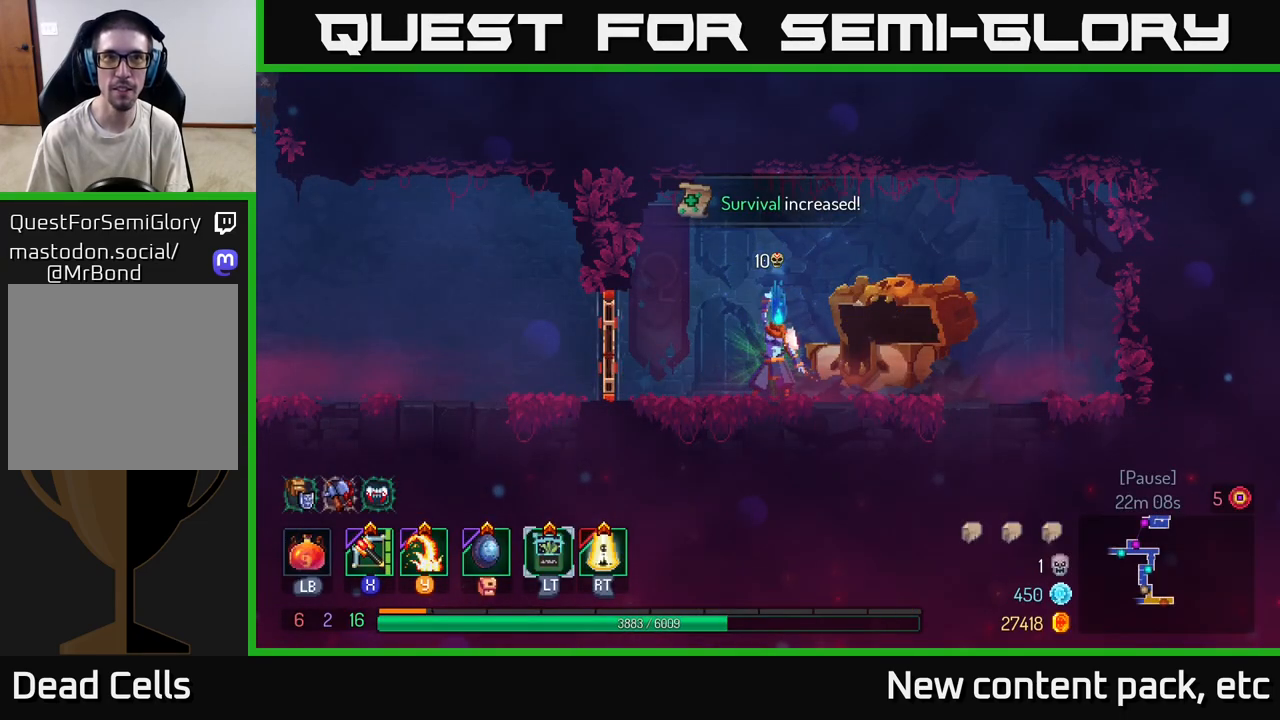
{"buttons": ["B"], "left_stick": "left", "right_stick": "center", "events": [[283, "B", "down"], [367, "B", "up"], [450, "B", "down"]]}
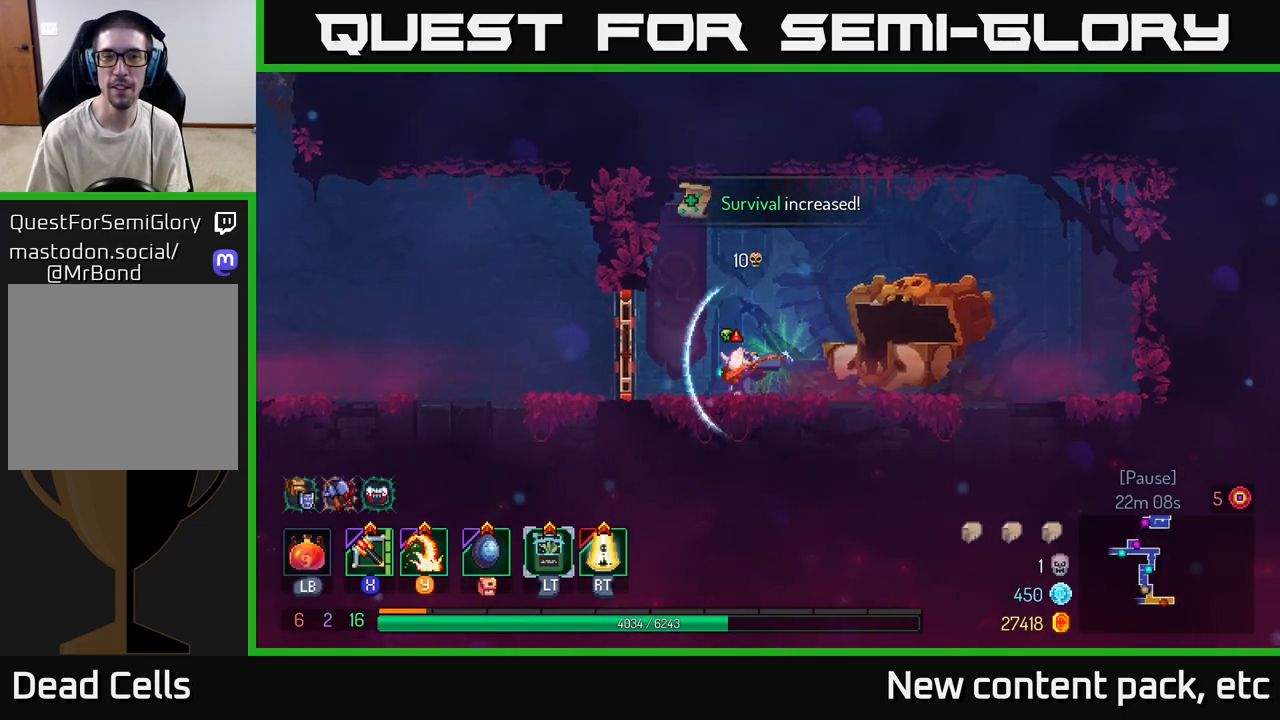
{"buttons": [], "left_stick": "left", "right_stick": "center", "events": [[33, "B", "up"], [100, "B", "down"], [200, "B", "up"], [233, "R1", "down"], [317, "R1", "up"]]}
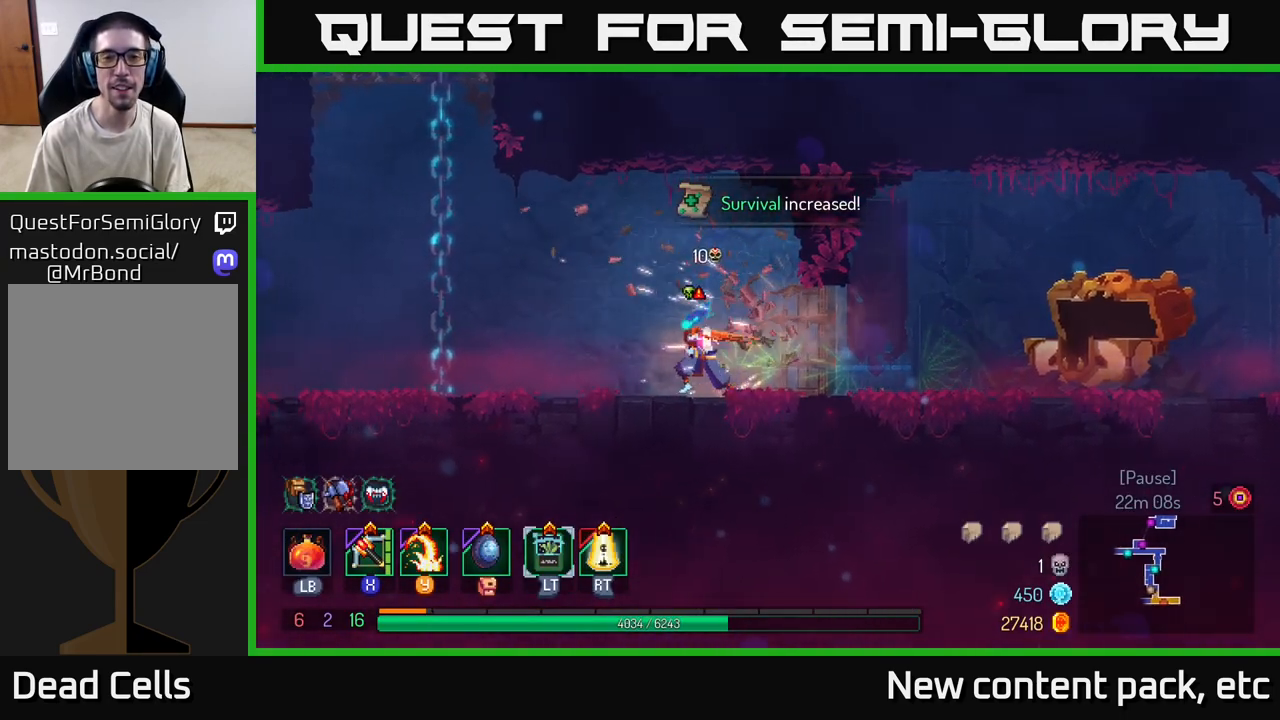
{"buttons": [], "left_stick": "left", "right_stick": "center", "events": []}
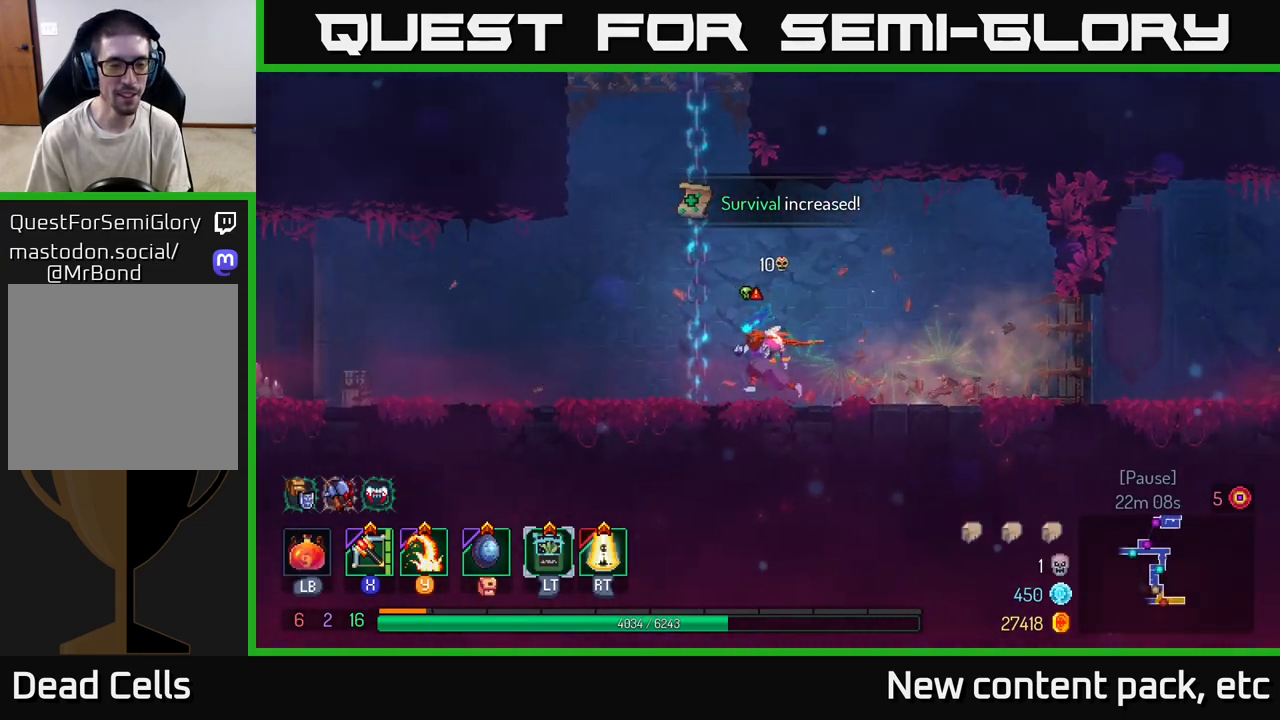
{"buttons": [], "left_stick": "left", "right_stick": "center", "events": [[267, "left_stick", "center"], [367, "left_stick", "left"]]}
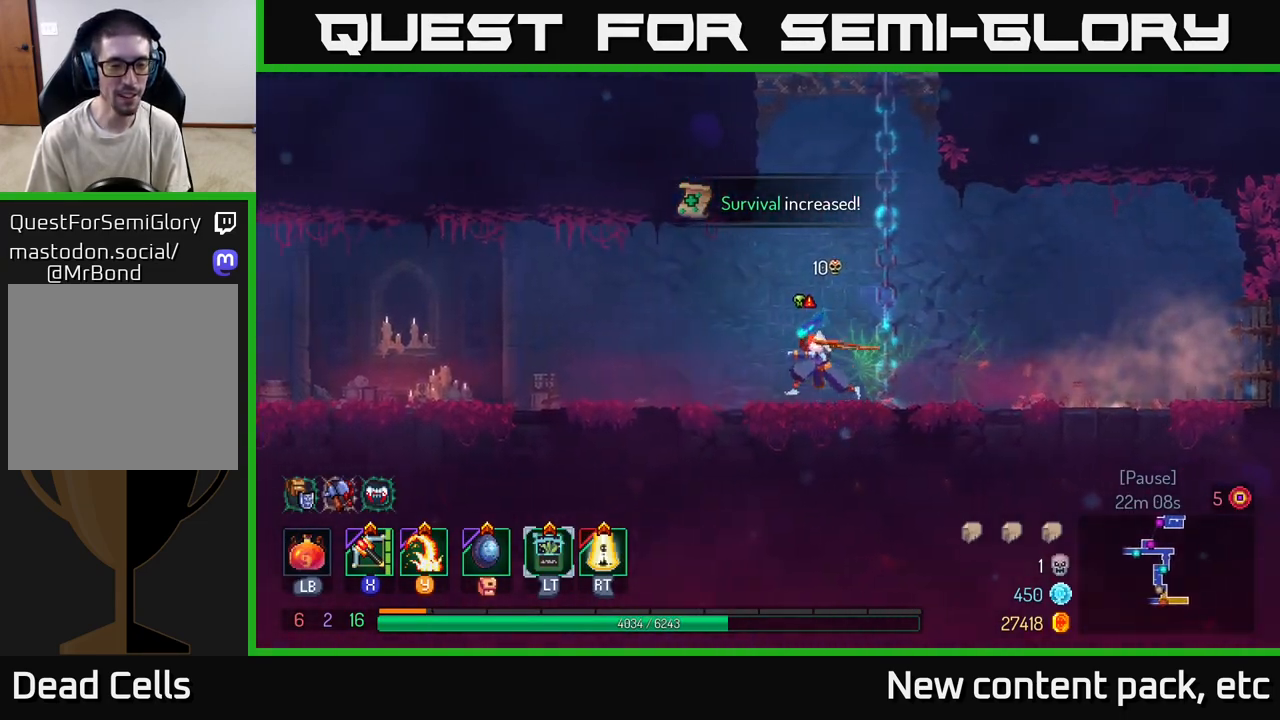
{"buttons": [], "left_stick": "left", "right_stick": "center", "events": [[133, "left_stick", "center"], [367, "left_stick", "left"]]}
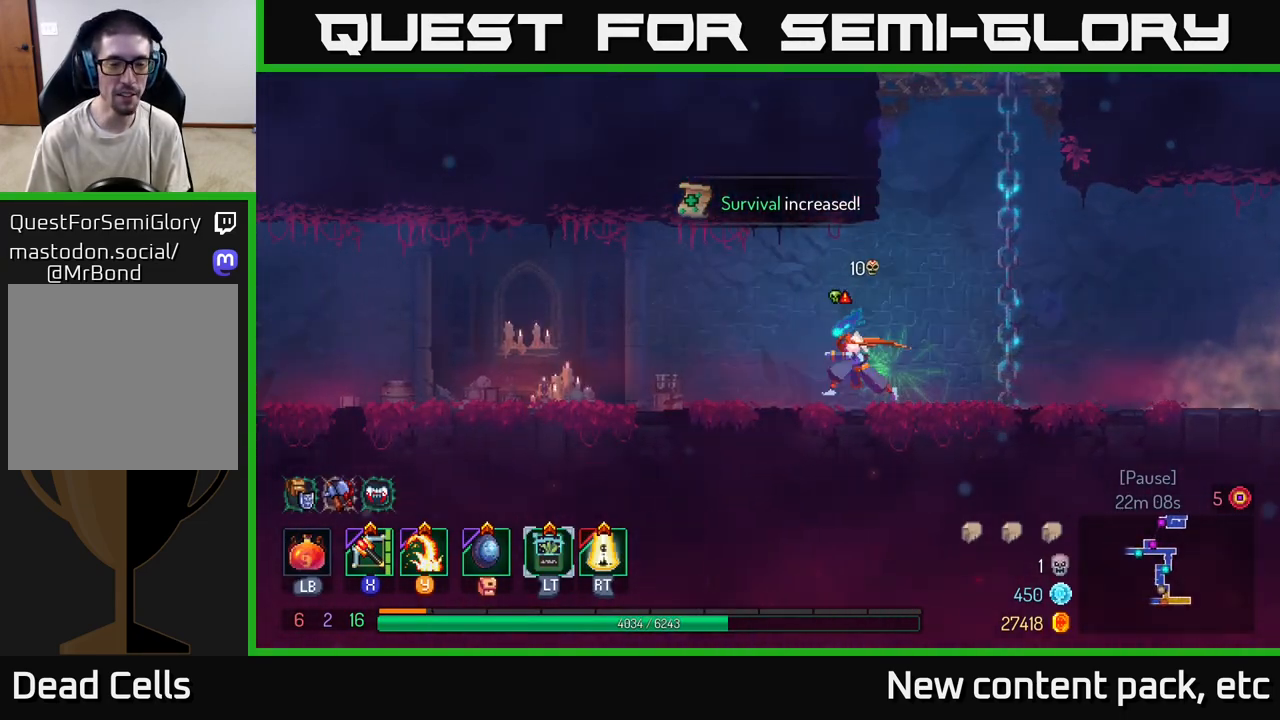
{"buttons": [], "left_stick": "center", "right_stick": "center", "events": [[83, "left_stick", "center"], [350, "L2", "down"], [467, "L2", "up"]]}
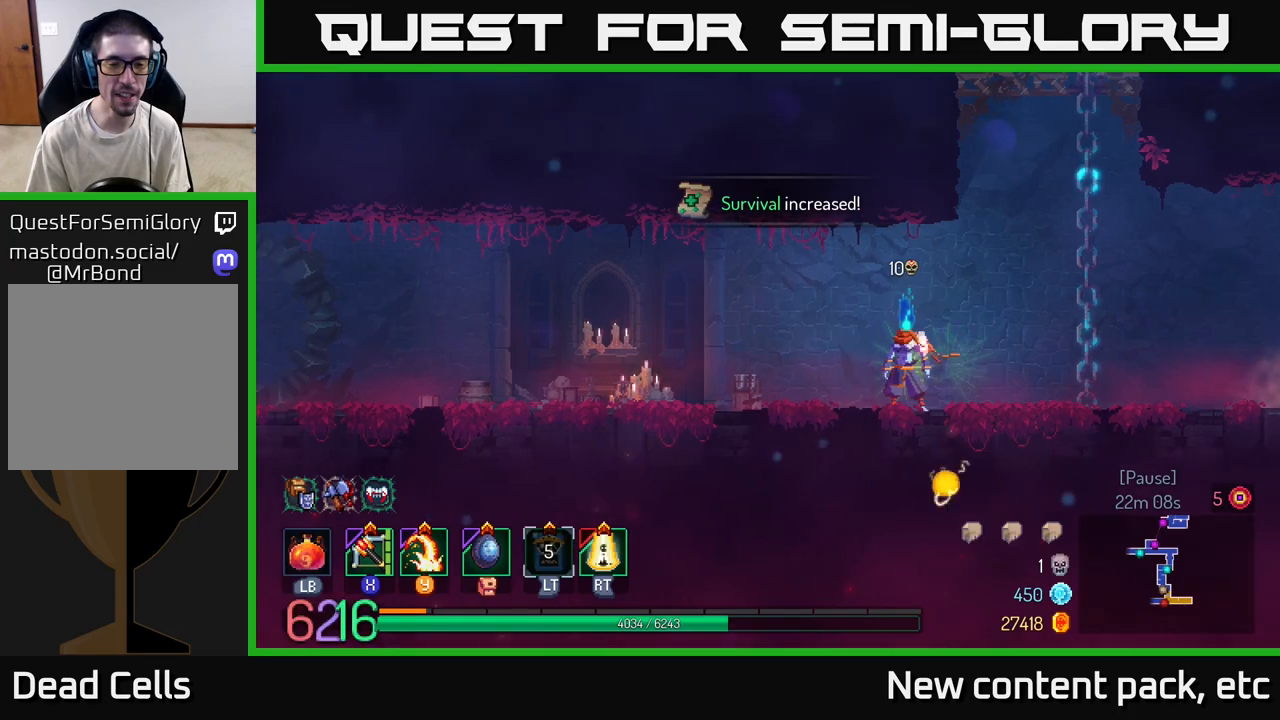
{"buttons": [], "left_stick": "center", "right_stick": "center", "events": []}
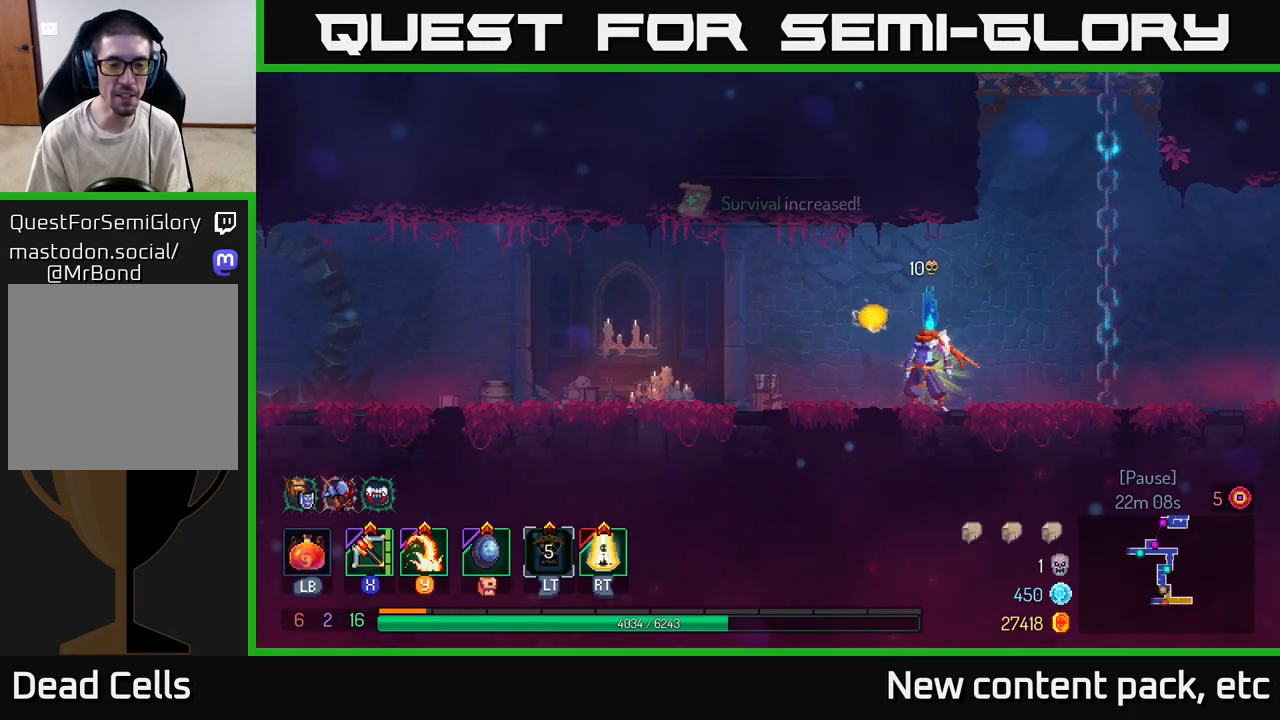
{"buttons": [], "left_stick": "left", "right_stick": "center", "events": [[133, "left_stick", "left"]]}
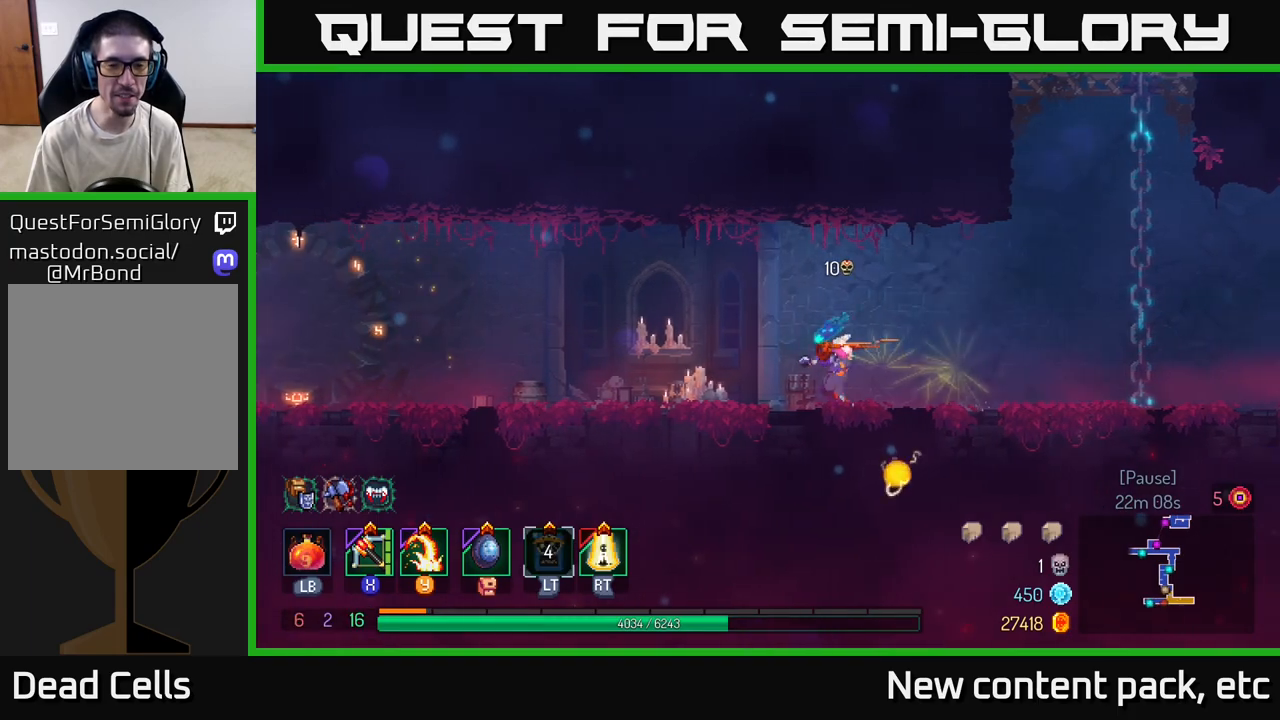
{"buttons": [], "left_stick": "left", "right_stick": "center", "events": []}
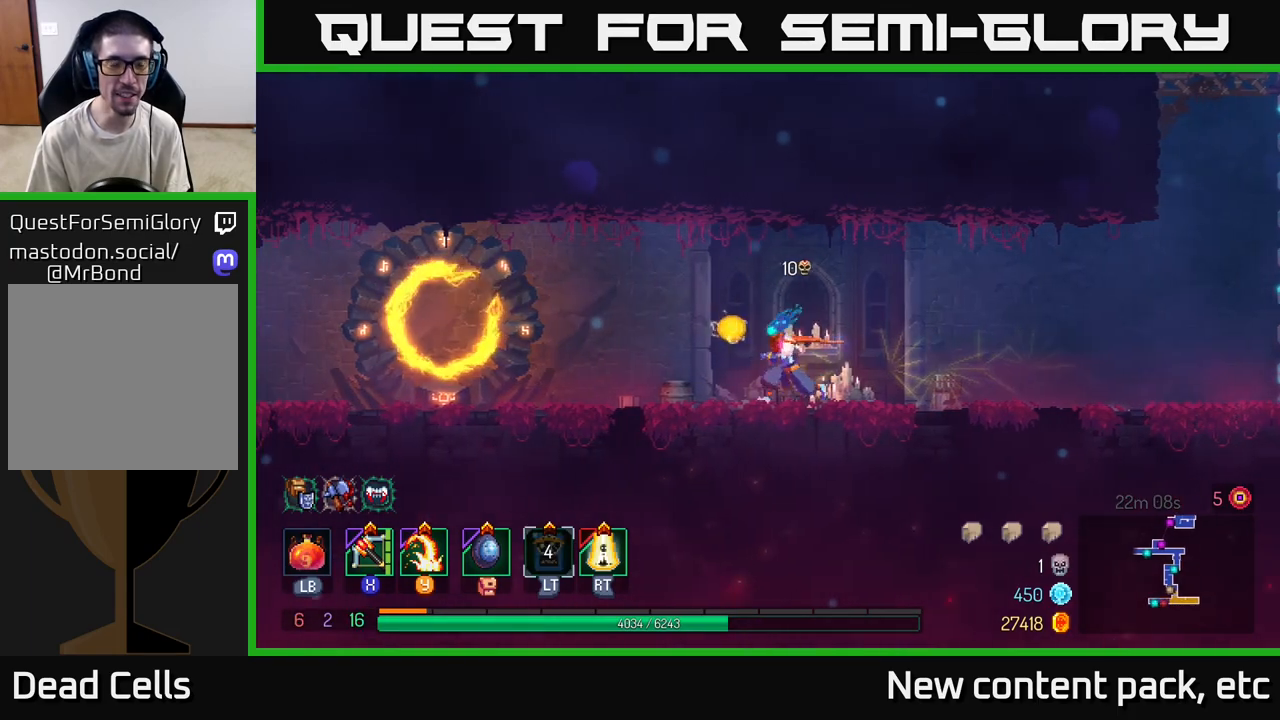
{"buttons": [], "left_stick": "left", "right_stick": "center", "events": []}
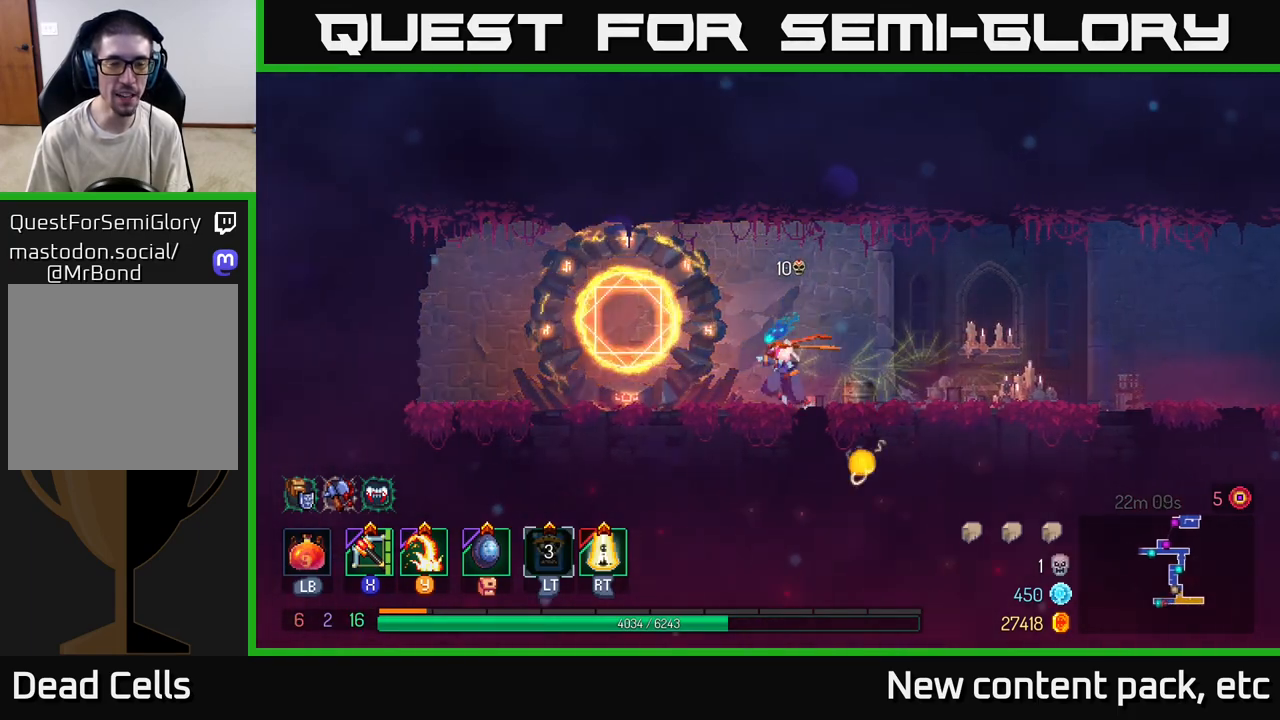
{"buttons": ["R1"], "left_stick": "center", "right_stick": "center", "events": [[383, "left_stick", "center"], [450, "R1", "down"]]}
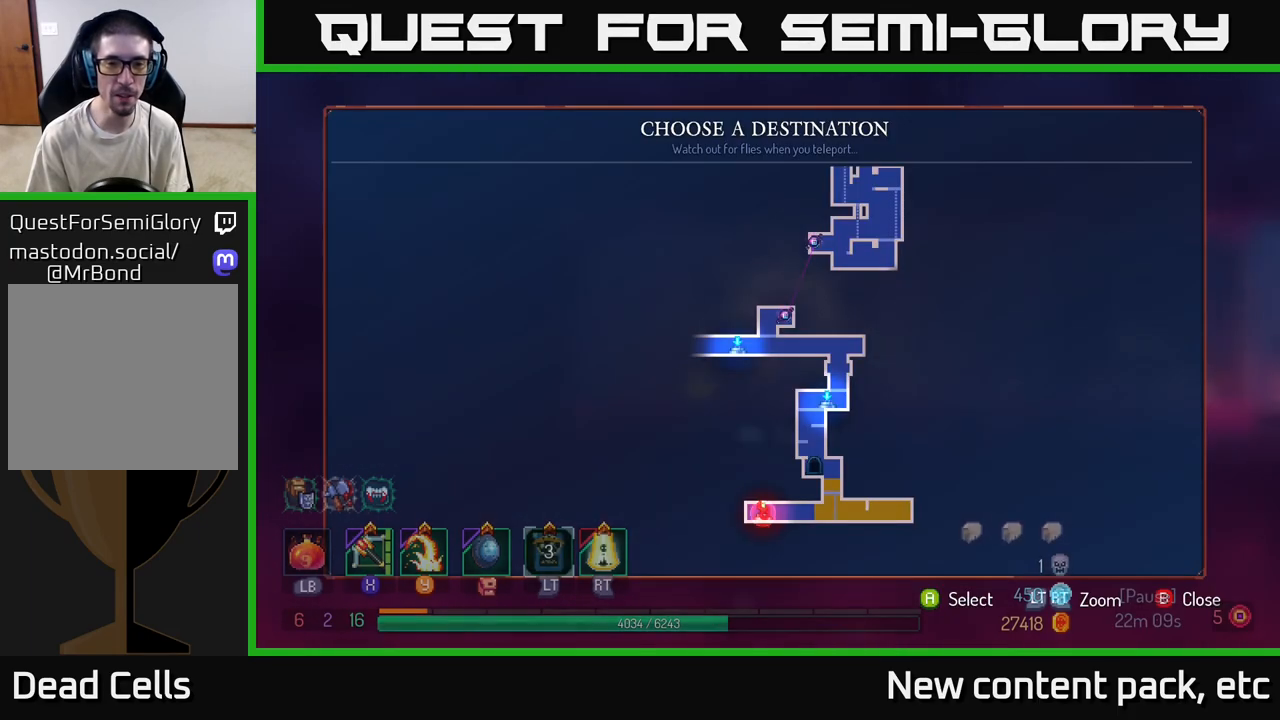
{"buttons": [], "left_stick": "center", "right_stick": "center", "events": [[50, "R1", "up"]]}
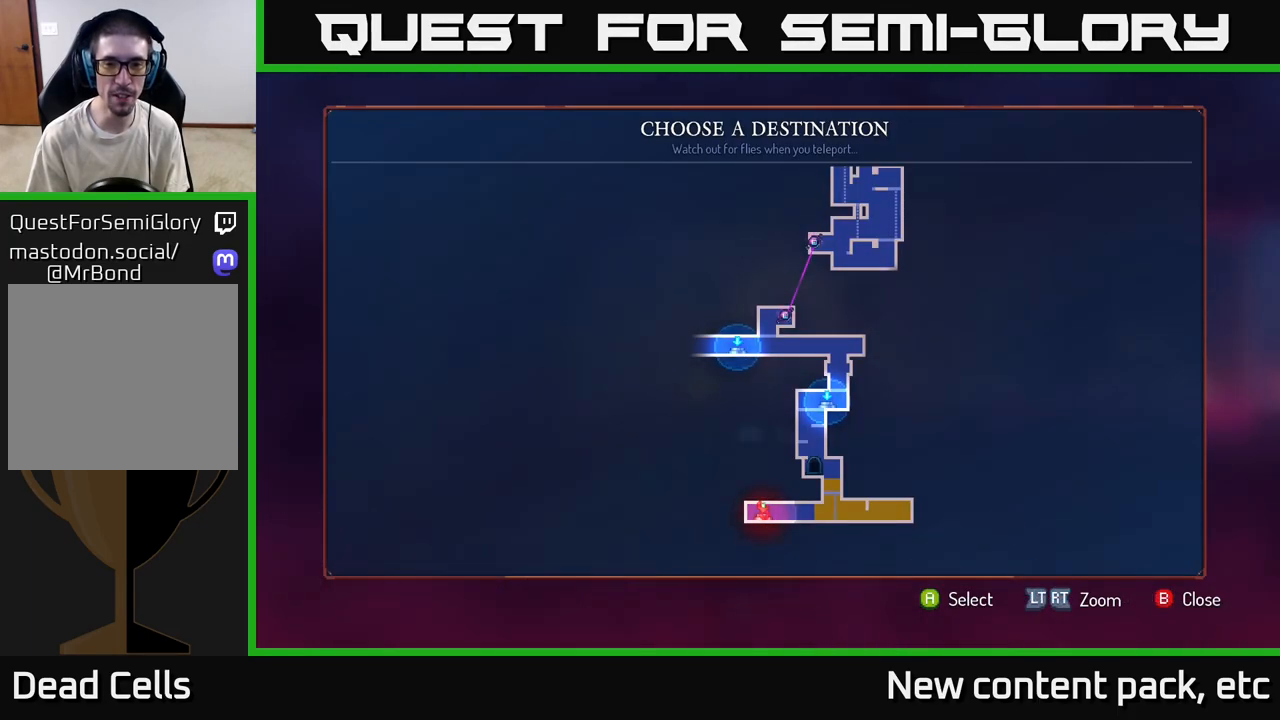
{"buttons": [], "left_stick": "center", "right_stick": "center", "events": [[300, "left_stick", "up"], [433, "left_stick", "center"]]}
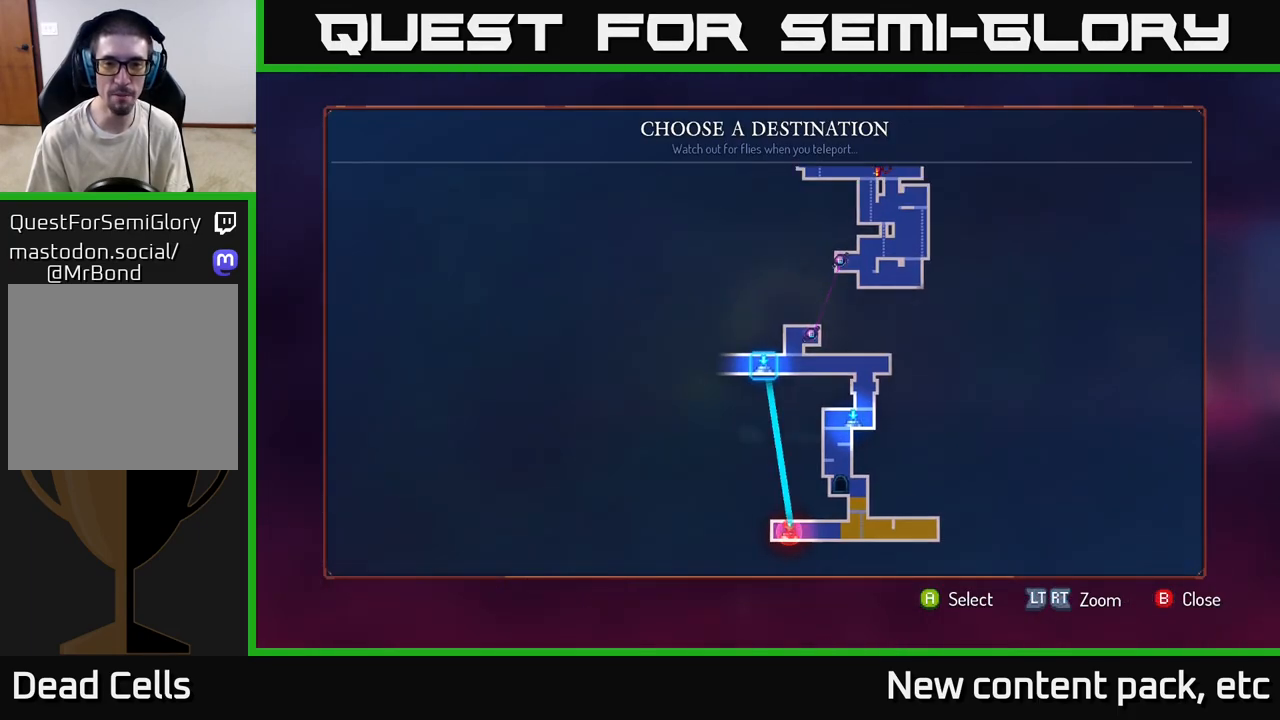
{"buttons": [], "left_stick": "center", "right_stick": "center", "events": [[233, "A", "down"], [333, "A", "up"]]}
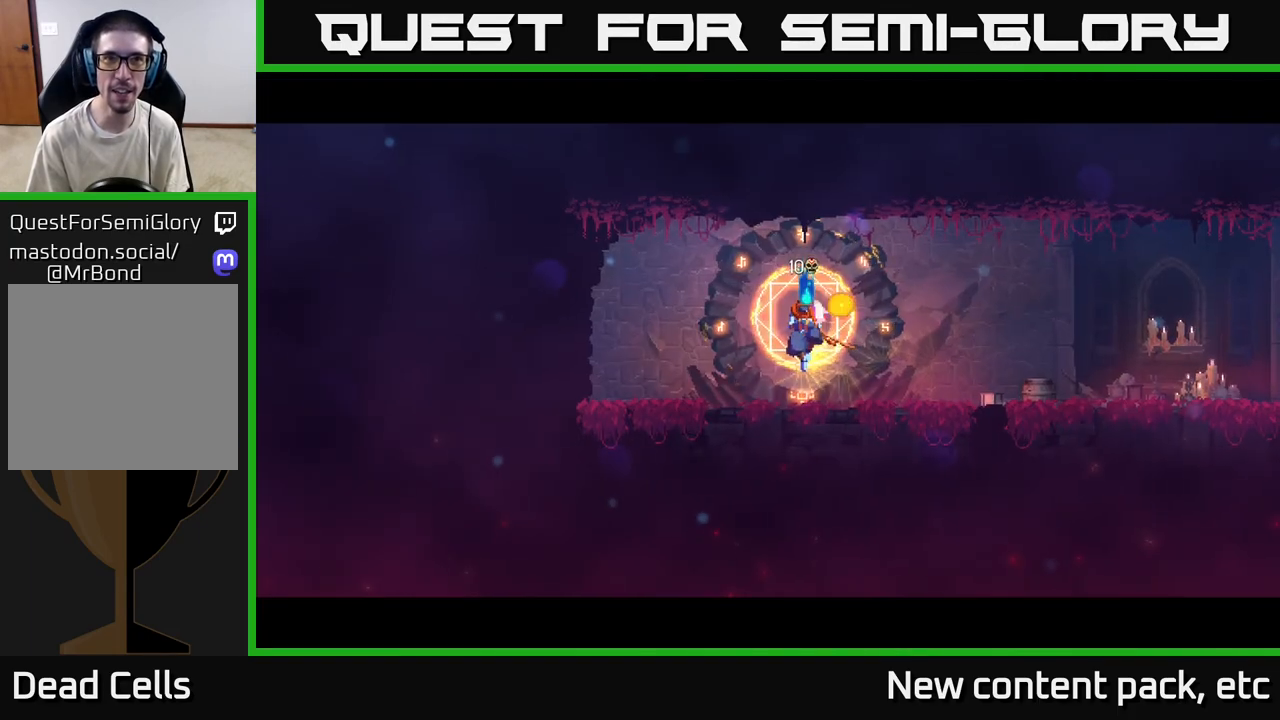
{"buttons": [], "left_stick": "center", "right_stick": "center", "events": [[100, "left_stick", "left"], [433, "left_stick", "center"]]}
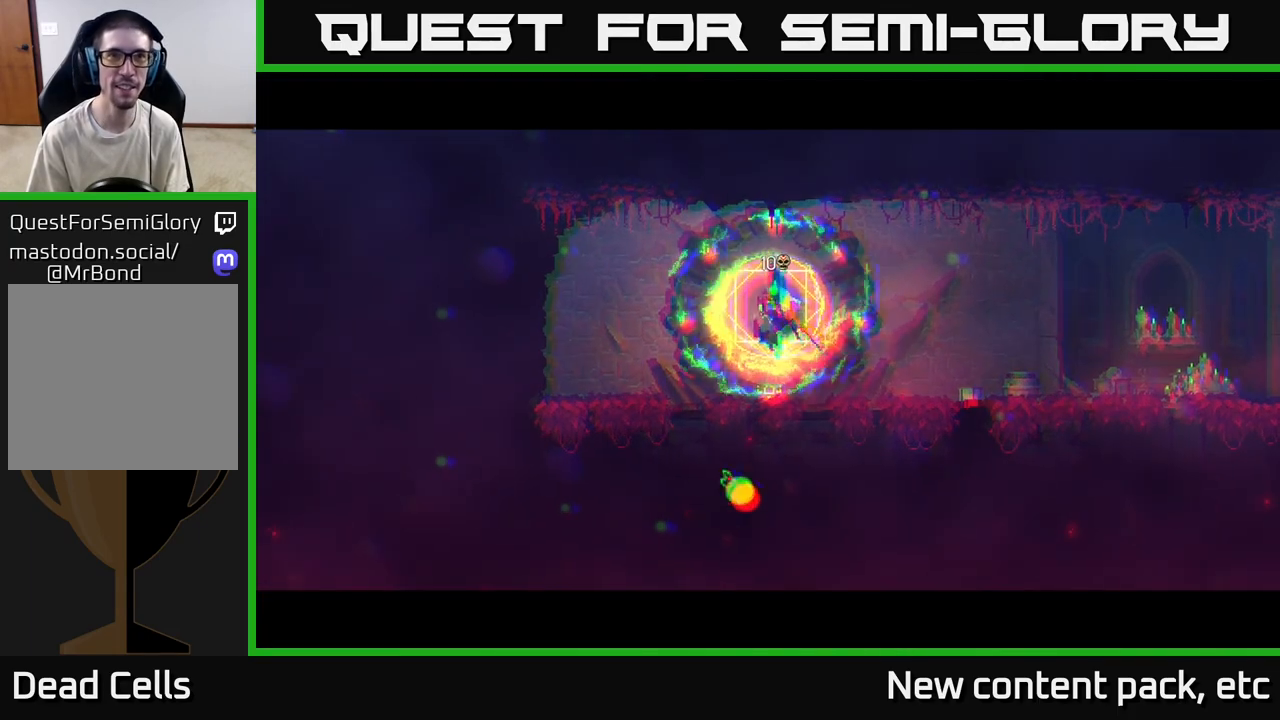
{"buttons": [], "left_stick": "left", "right_stick": "center", "events": [[83, "left_stick", "left"], [333, "left_stick", "center"], [450, "left_stick", "left"]]}
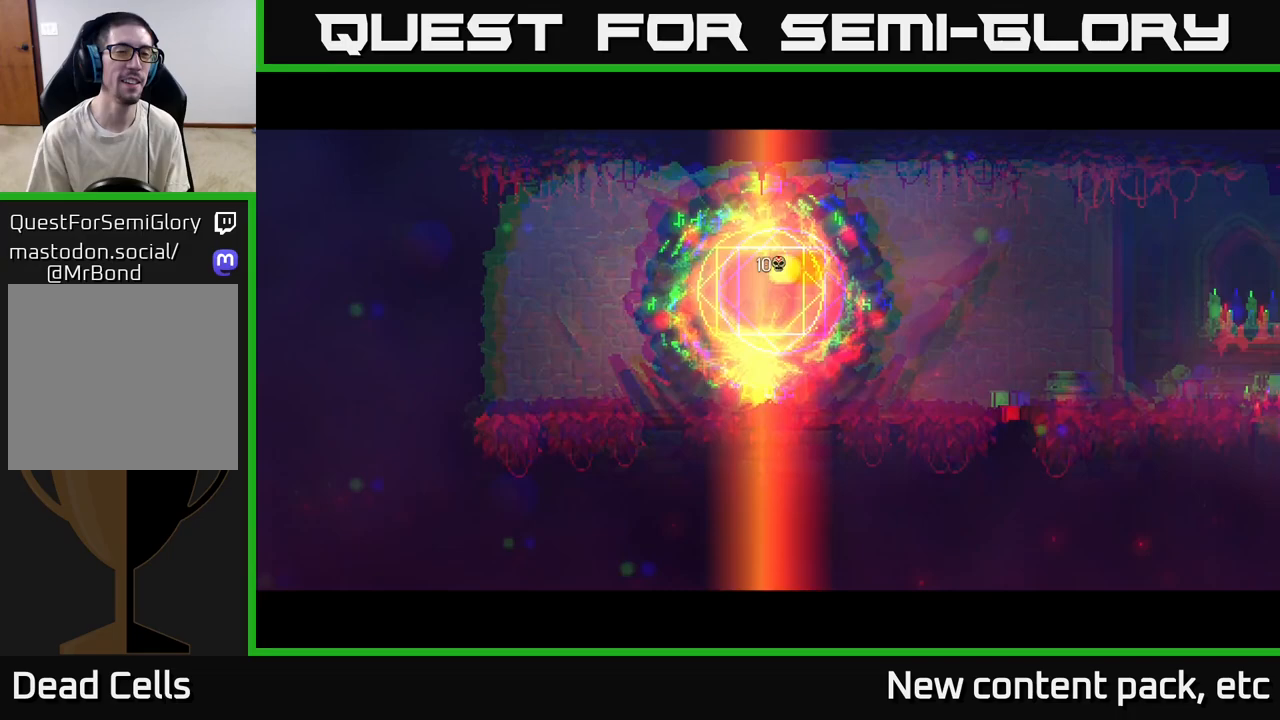
{"buttons": [], "left_stick": "left", "right_stick": "center", "events": [[200, "left_stick", "center"], [300, "left_stick", "left"]]}
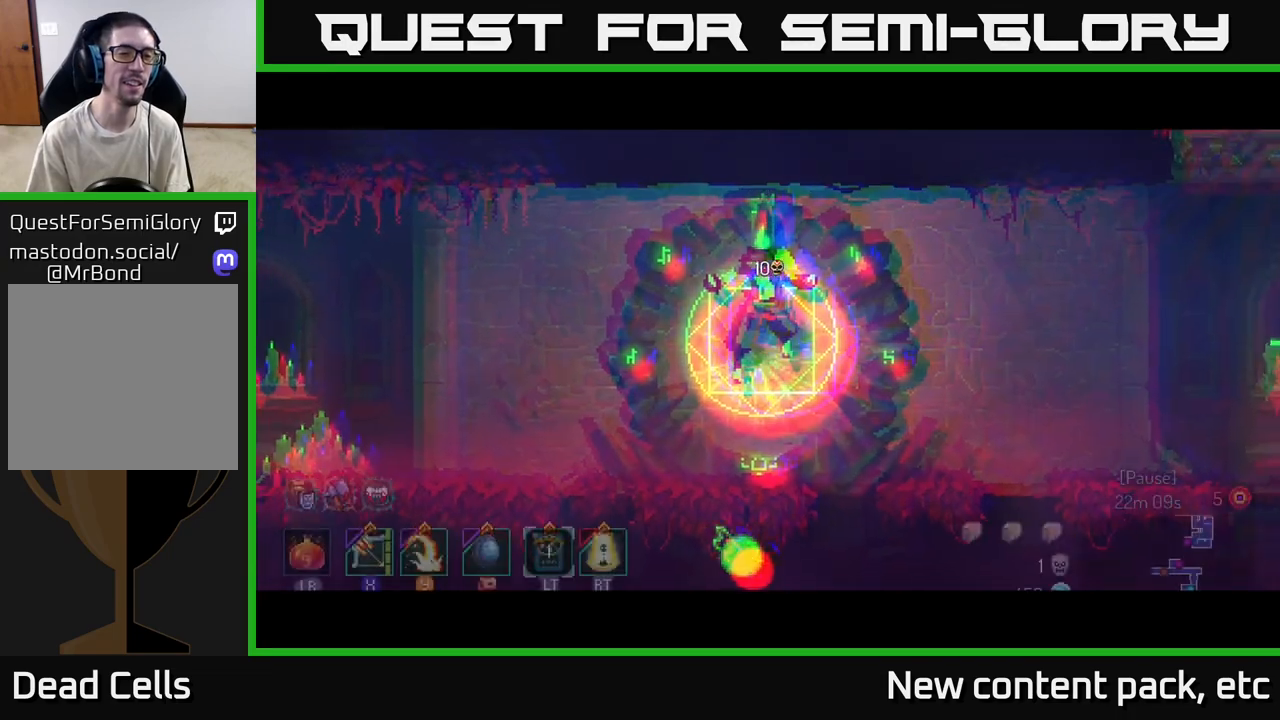
{"buttons": [], "left_stick": "left", "right_stick": "center", "events": []}
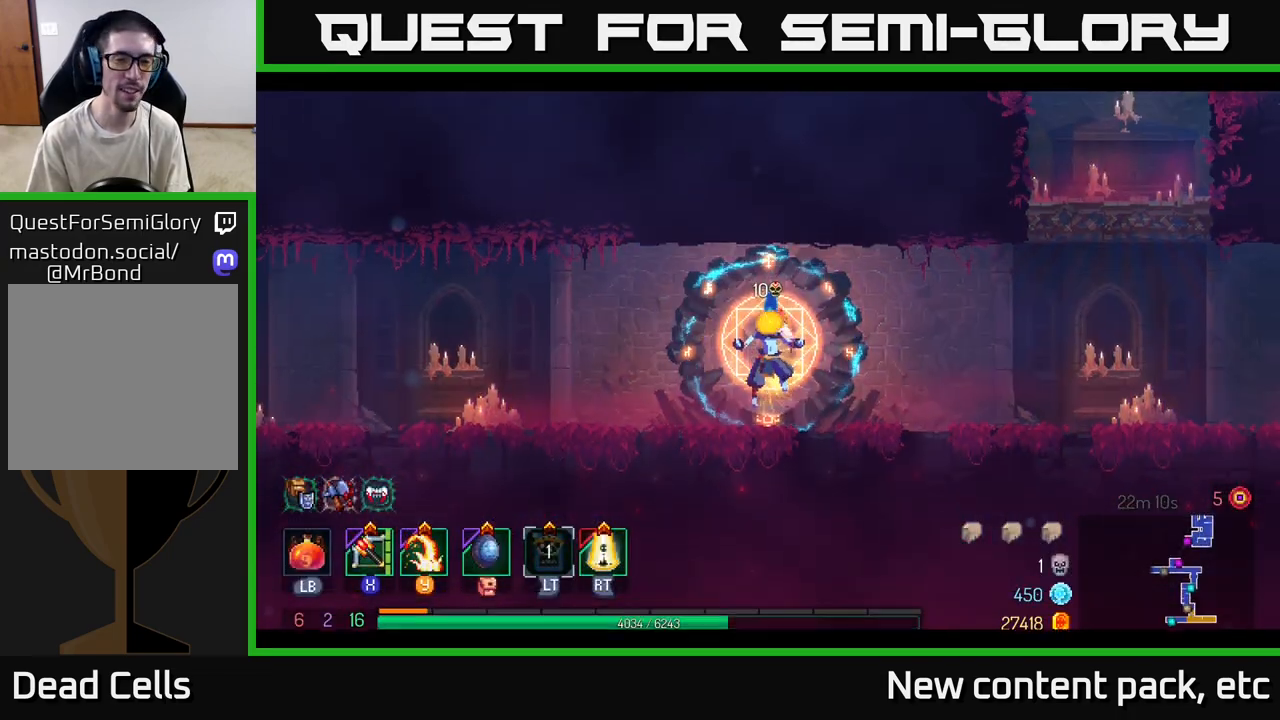
{"buttons": [], "left_stick": "left", "right_stick": "center", "events": []}
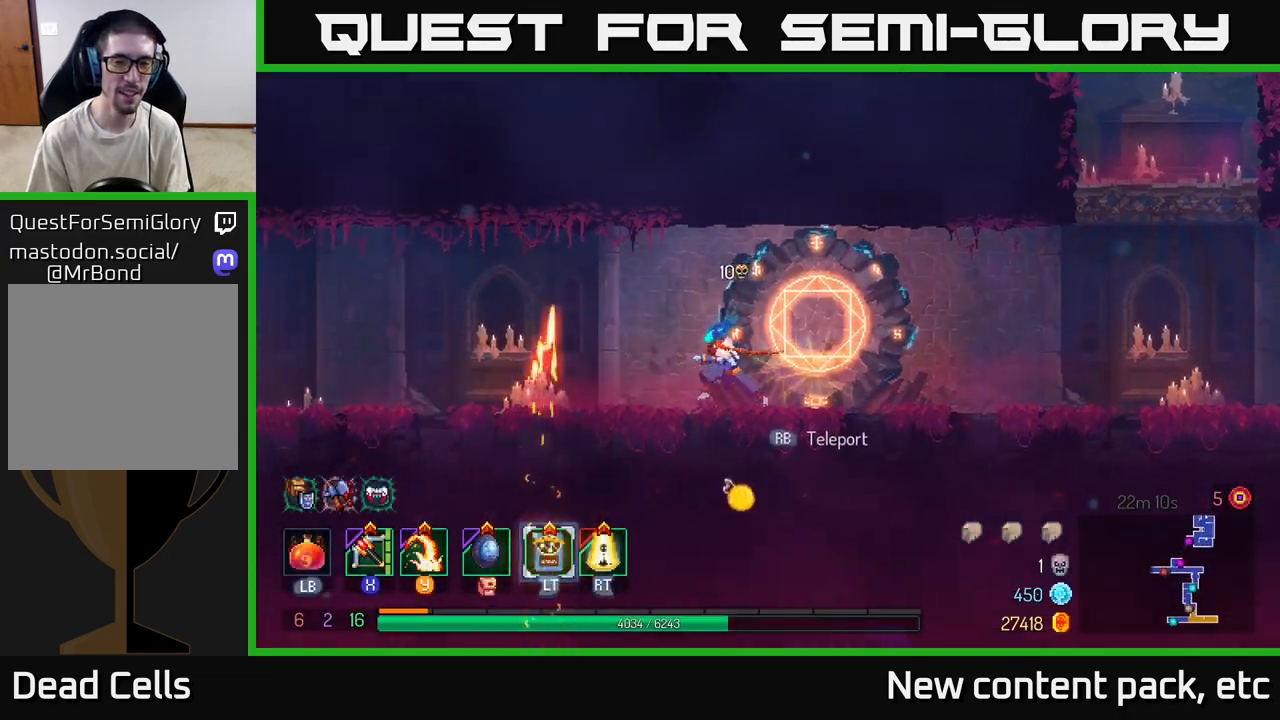
{"buttons": [], "left_stick": "left", "right_stick": "center", "events": []}
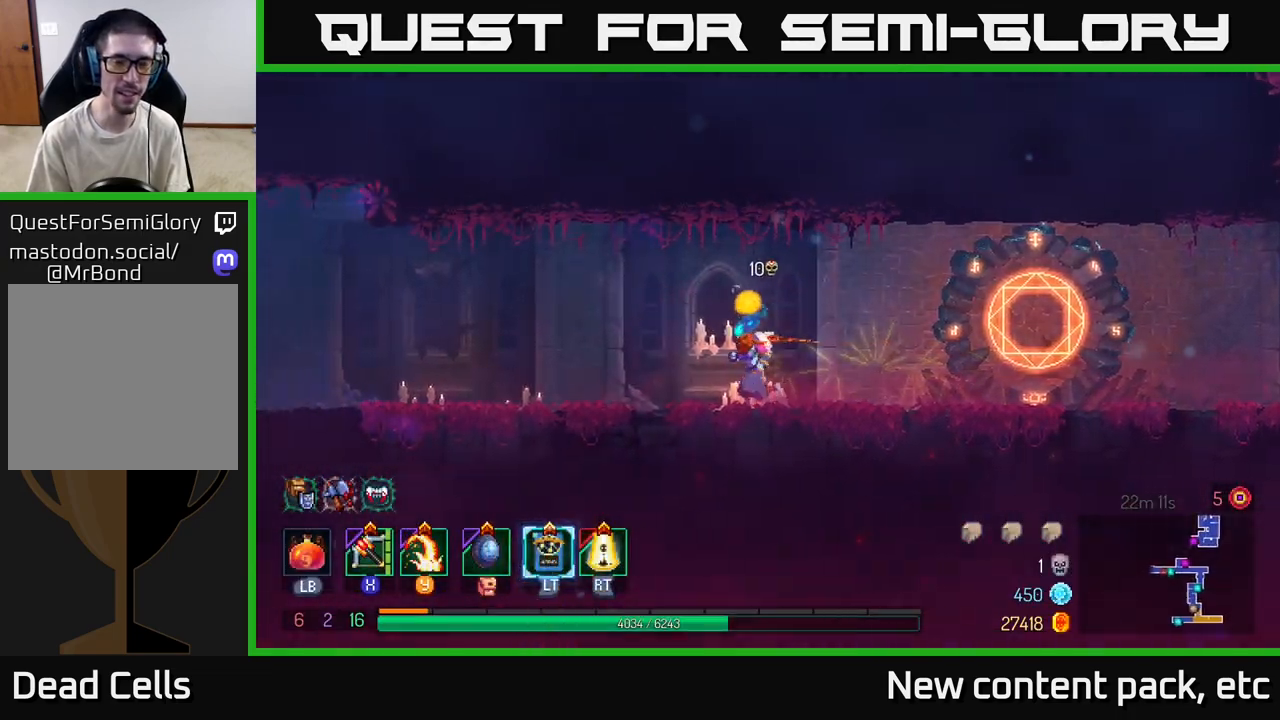
{"buttons": [], "left_stick": "left", "right_stick": "center", "events": []}
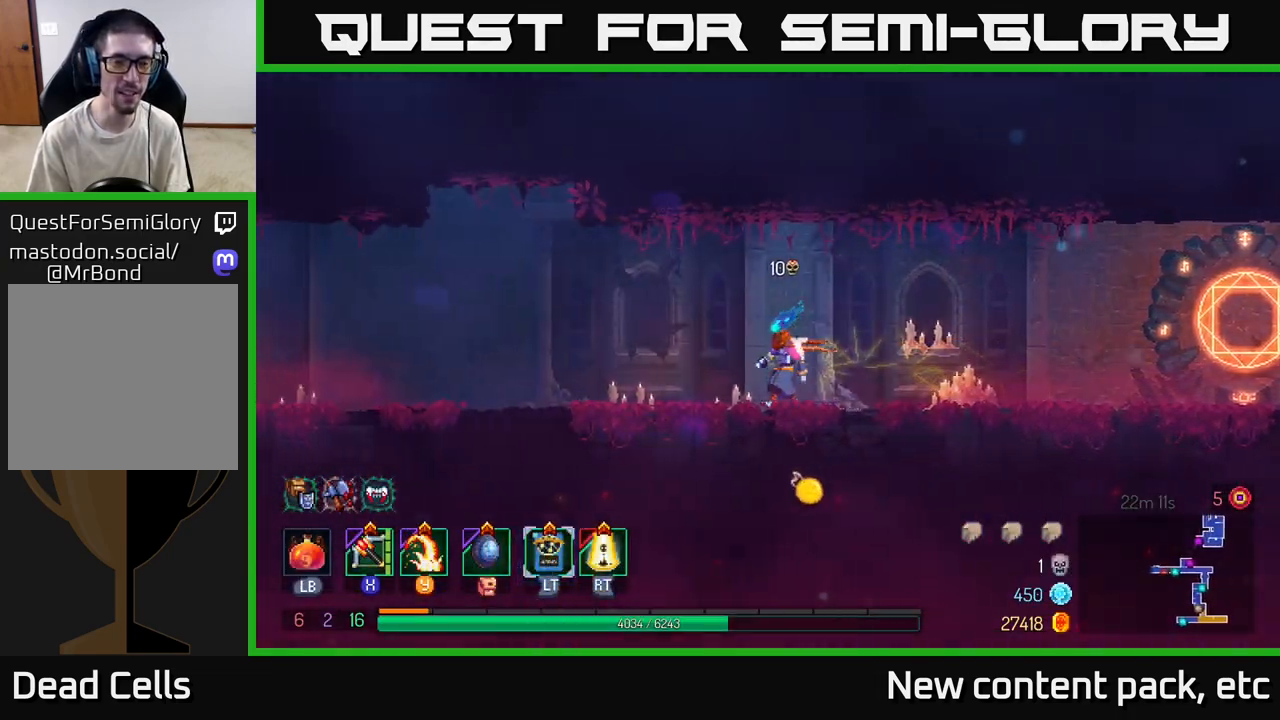
{"buttons": [], "left_stick": "left", "right_stick": "center", "events": [[17, "left_stick", "center"], [117, "L2", "down"], [233, "L2", "up"], [300, "left_stick", "left"]]}
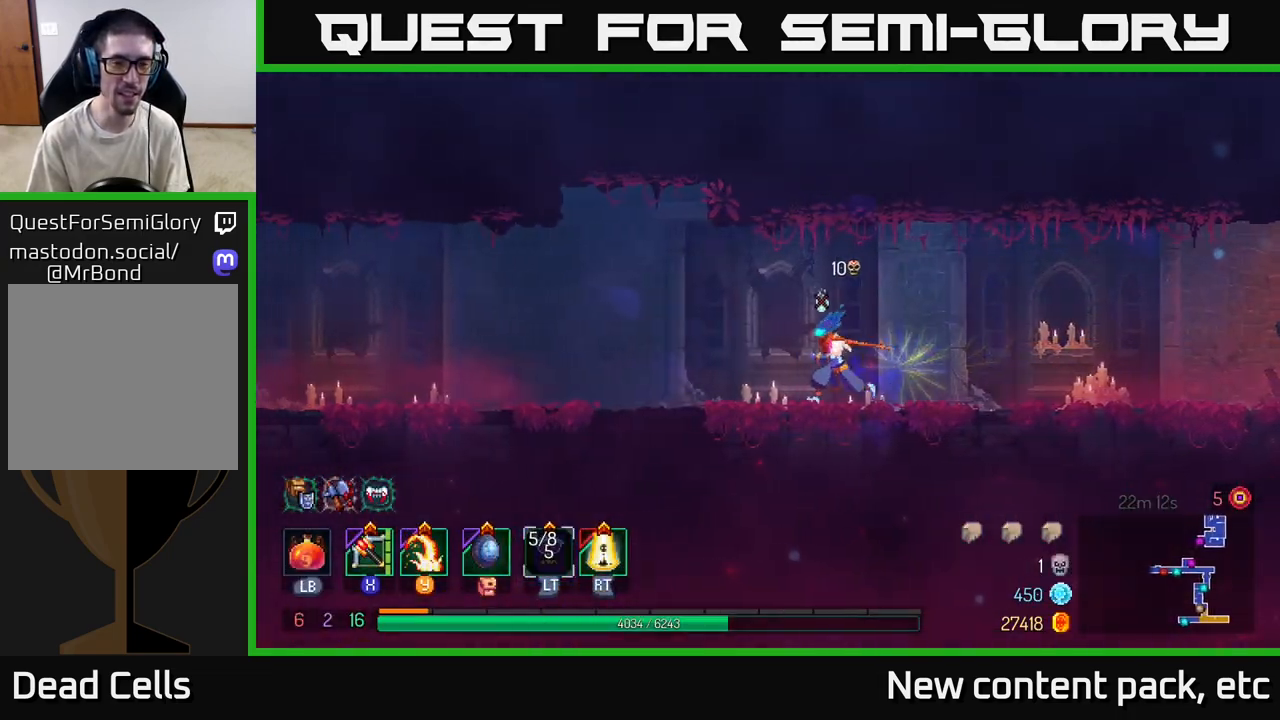
{"buttons": [], "left_stick": "left", "right_stick": "center", "events": []}
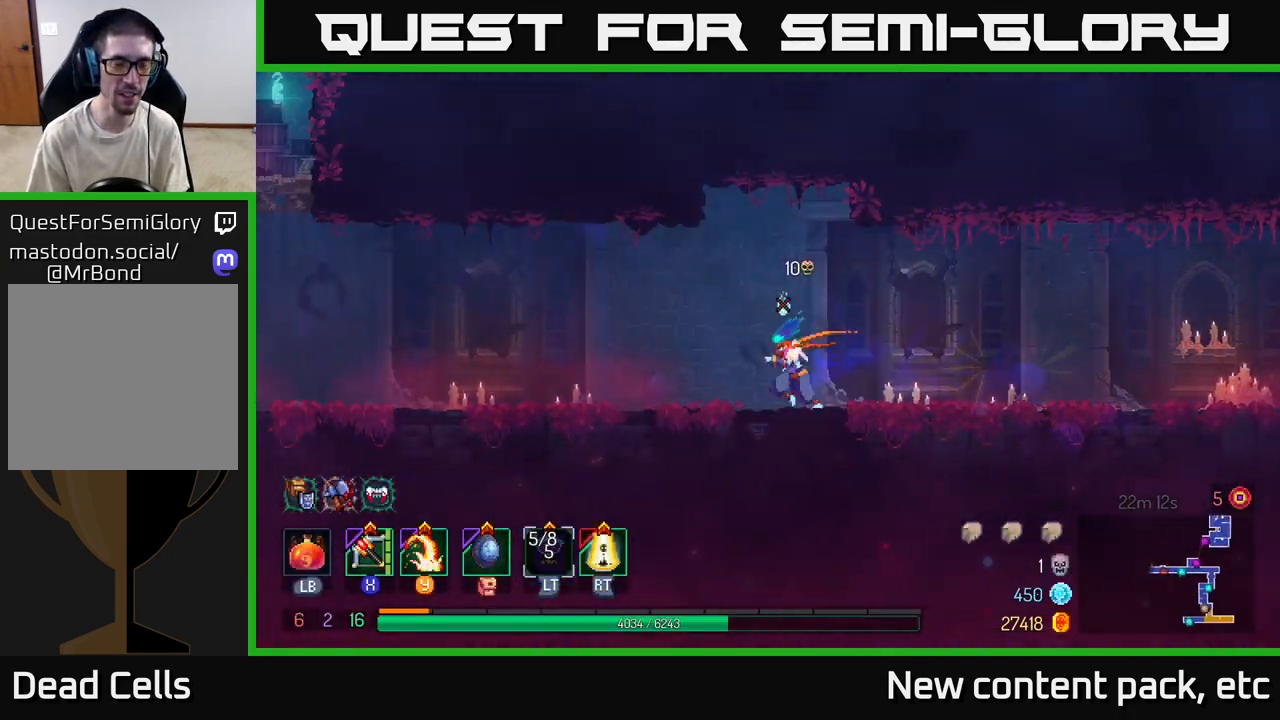
{"buttons": [], "left_stick": "left", "right_stick": "center", "events": [[200, "B", "down"], [367, "B", "up"]]}
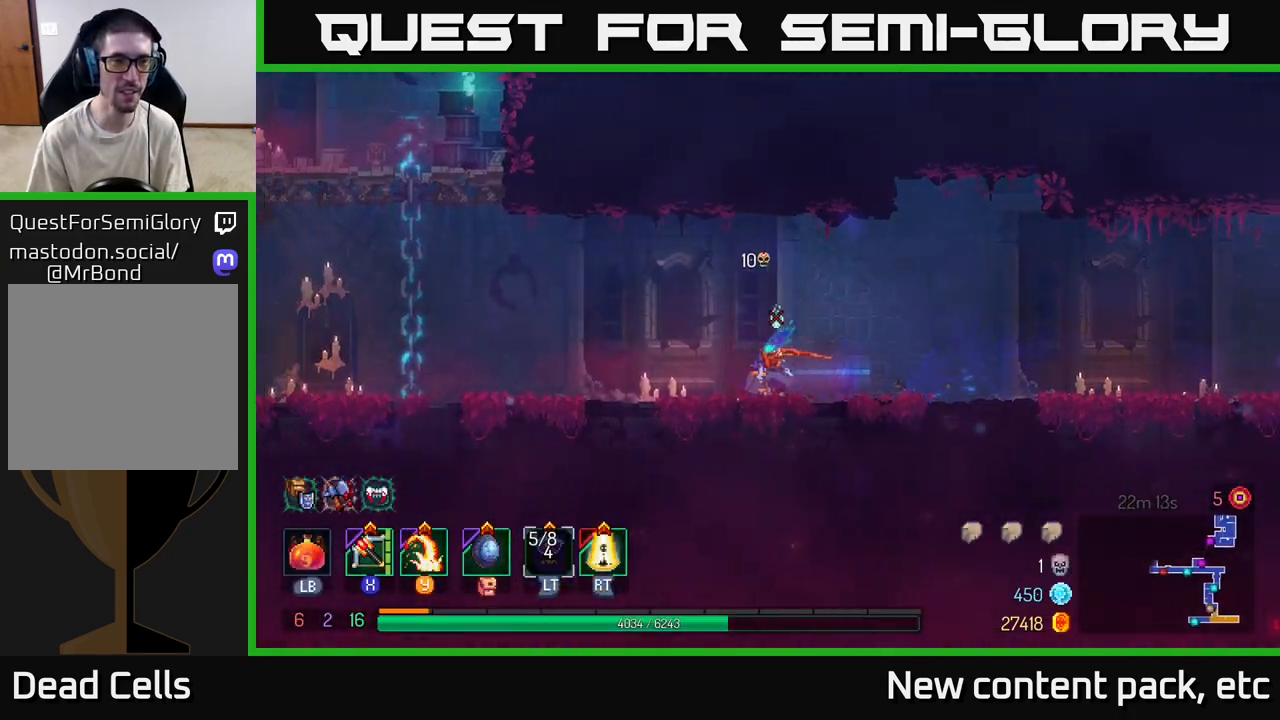
{"buttons": ["A"], "left_stick": "left", "right_stick": "center", "events": [[500, "A", "down"]]}